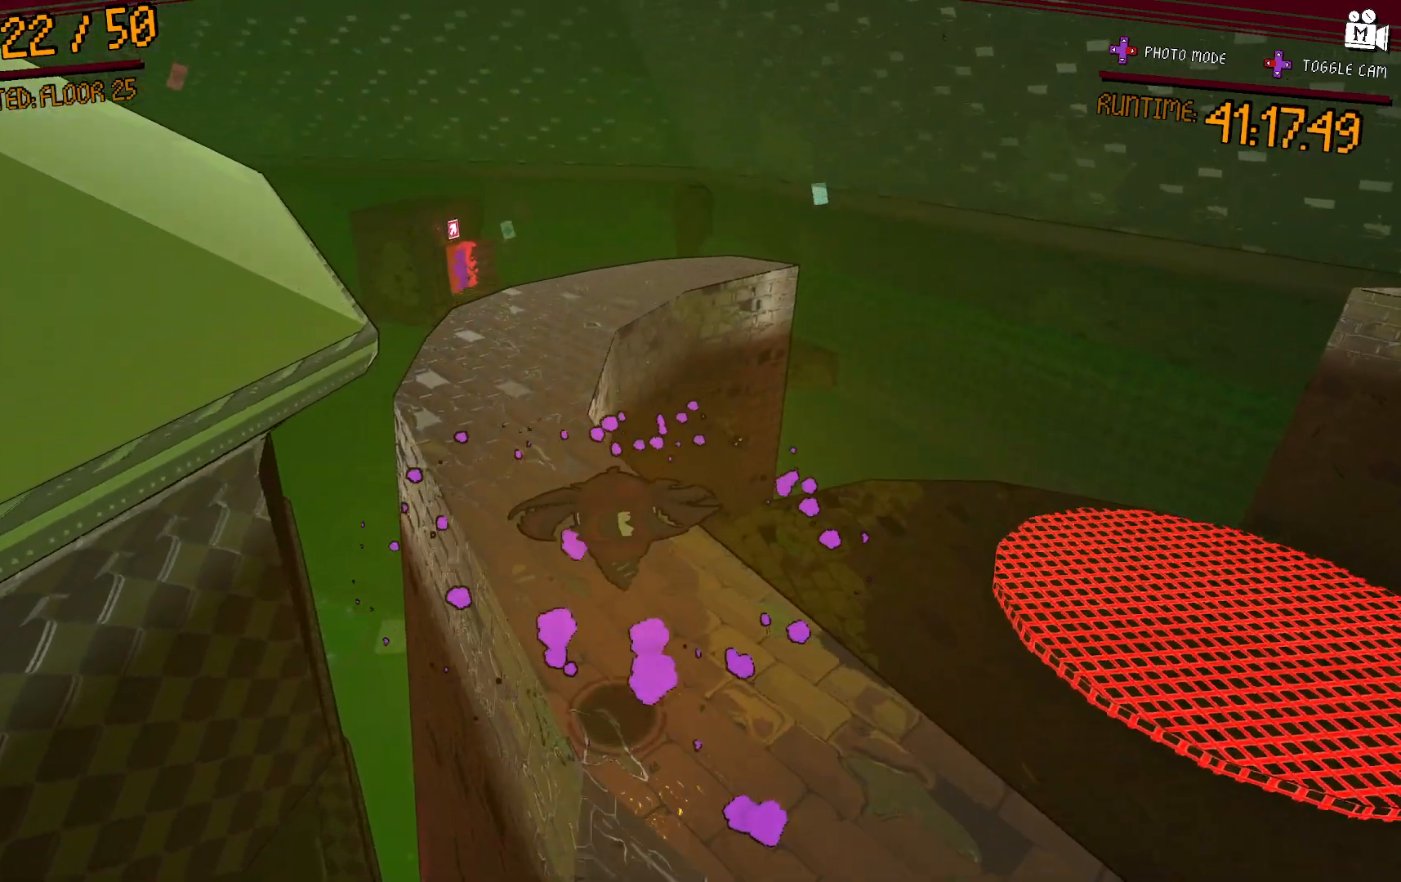
Gameplay with a controller (Xbox layout); each line is a JSON object with the inputs held at the frame after it (dt_ms = milliseconds from this image to that frame). "events" lists button and stick changes between this image and that frame as [ms after this image, input, new state], when the widget could be followed in between. Not read: L3 R3.
{"dt_ms": 500, "buttons": [], "left_stick": "left", "right_stick": "left", "events": [[50, "L2", "up"], [150, "left_stick", "up"], [250, "left_stick", "center"], [300, "right_stick", "left"], [350, "left_stick", "left"]]}
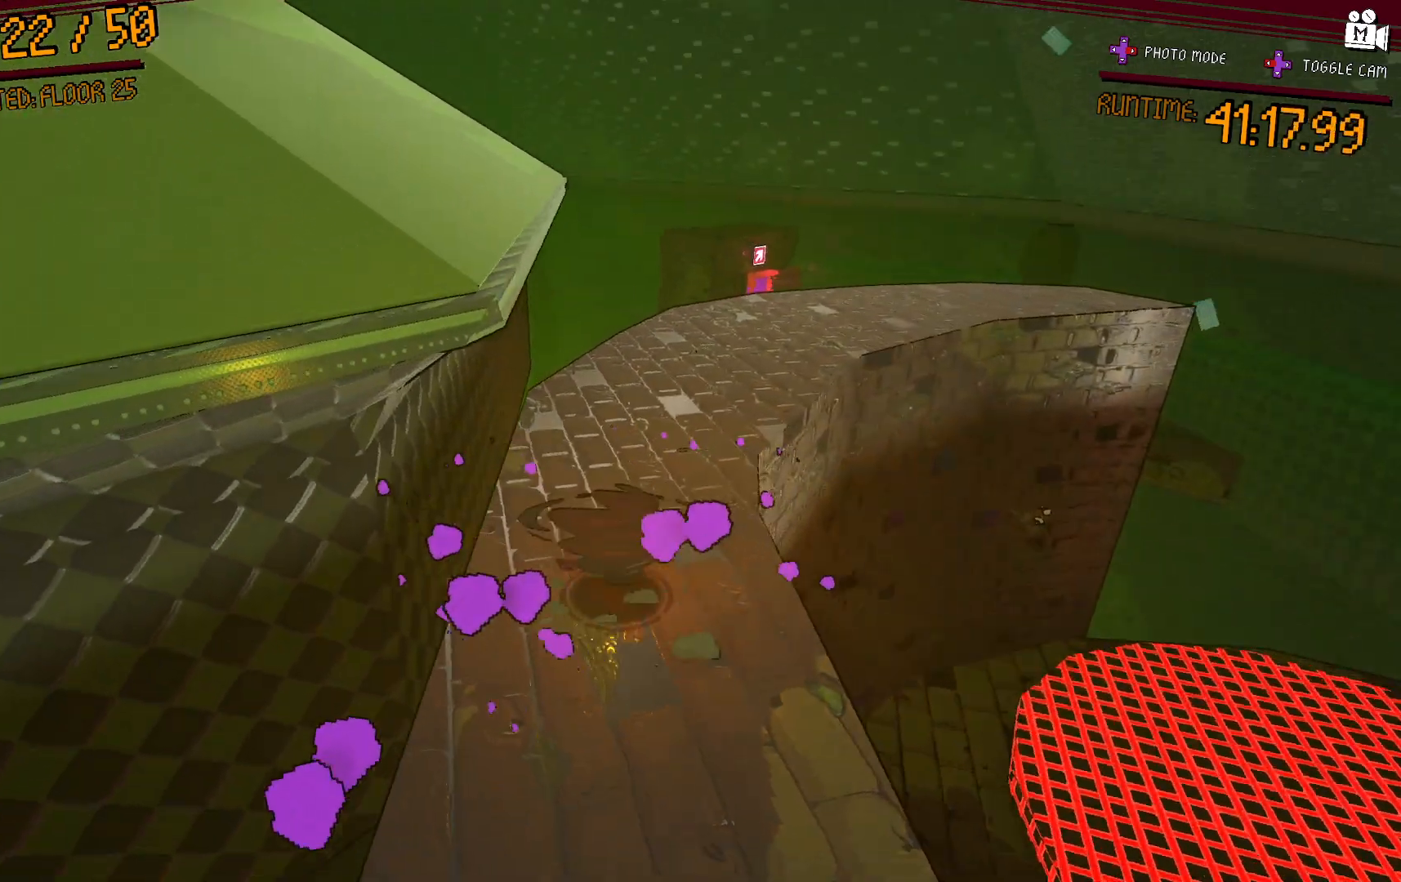
{"dt_ms": 500, "buttons": [], "left_stick": "up-right", "right_stick": "left", "events": [[17, "left_stick", "up"], [67, "left_stick", "up-right"], [183, "A", "down"], [383, "A", "up"]]}
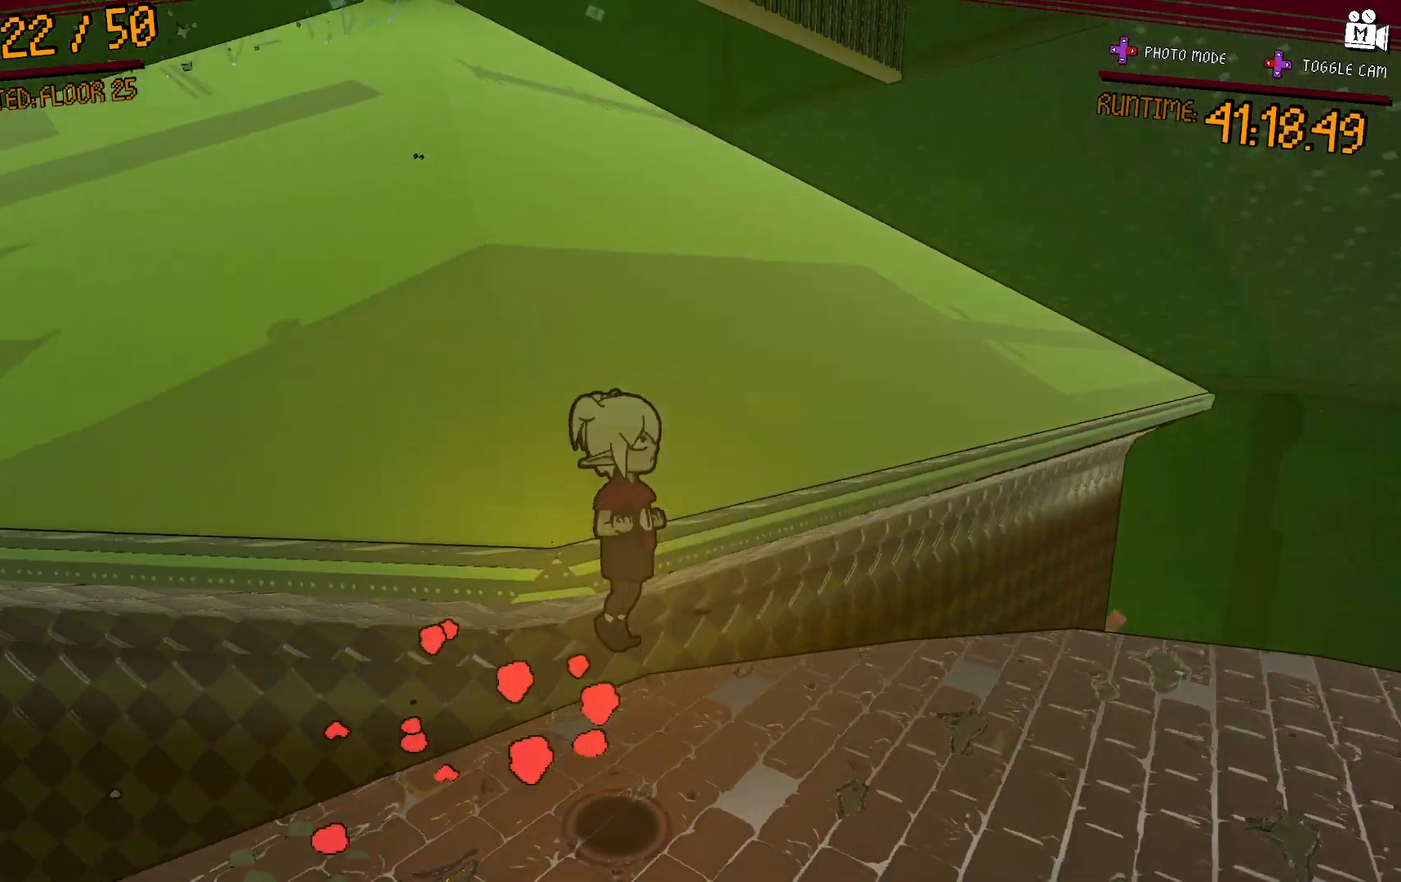
{"dt_ms": 500, "buttons": [], "left_stick": "center", "right_stick": "right", "events": [[250, "right_stick", "center"], [300, "left_stick", "down-right"], [500, "left_stick", "center"], [500, "right_stick", "right"]]}
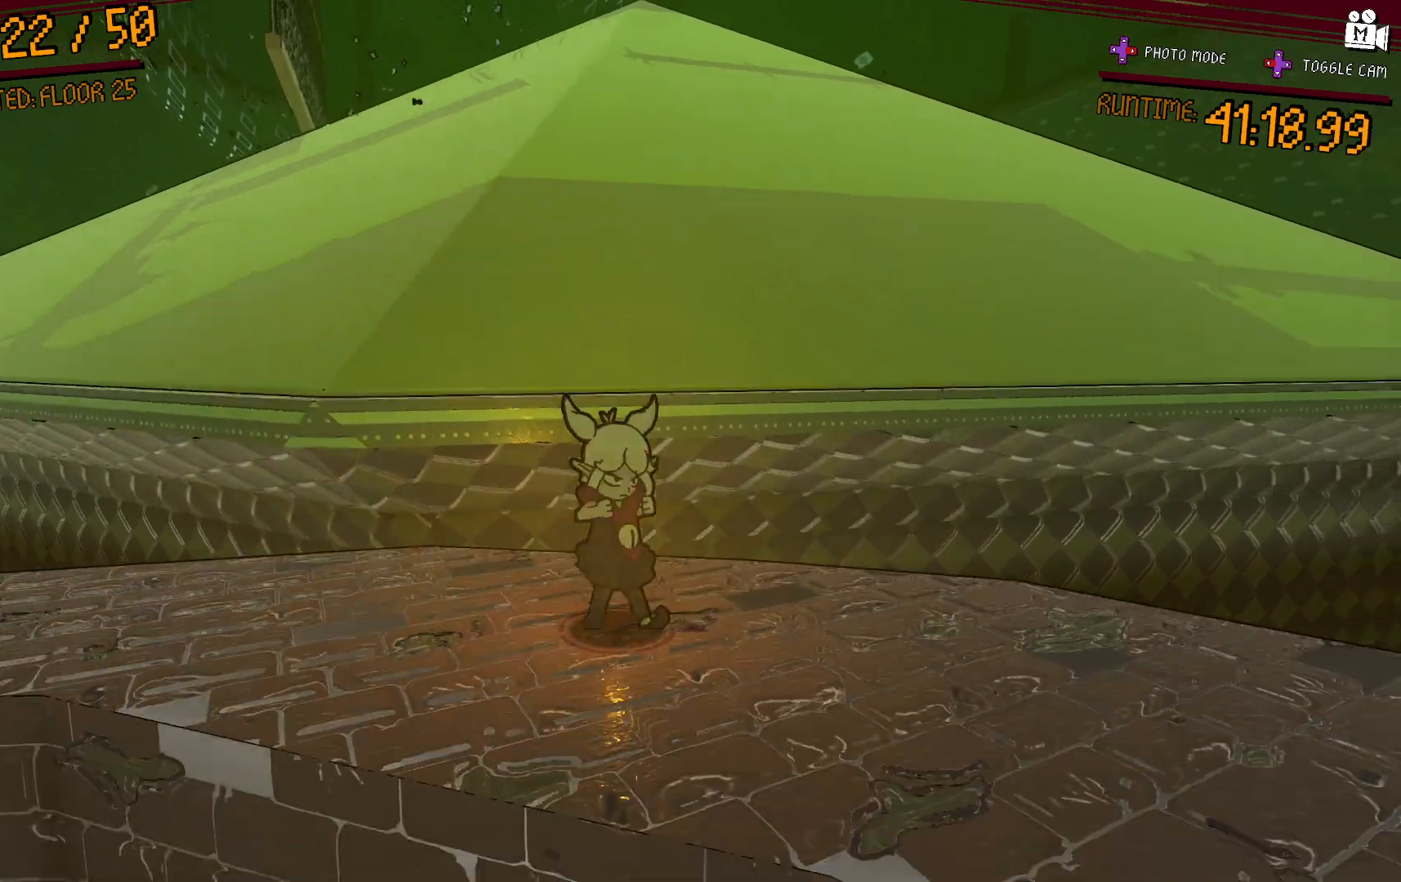
{"dt_ms": 500, "buttons": [], "left_stick": "up-right", "right_stick": "down-right", "events": [[183, "left_stick", "right"], [250, "left_stick", "up-right"], [450, "right_stick", "down-right"]]}
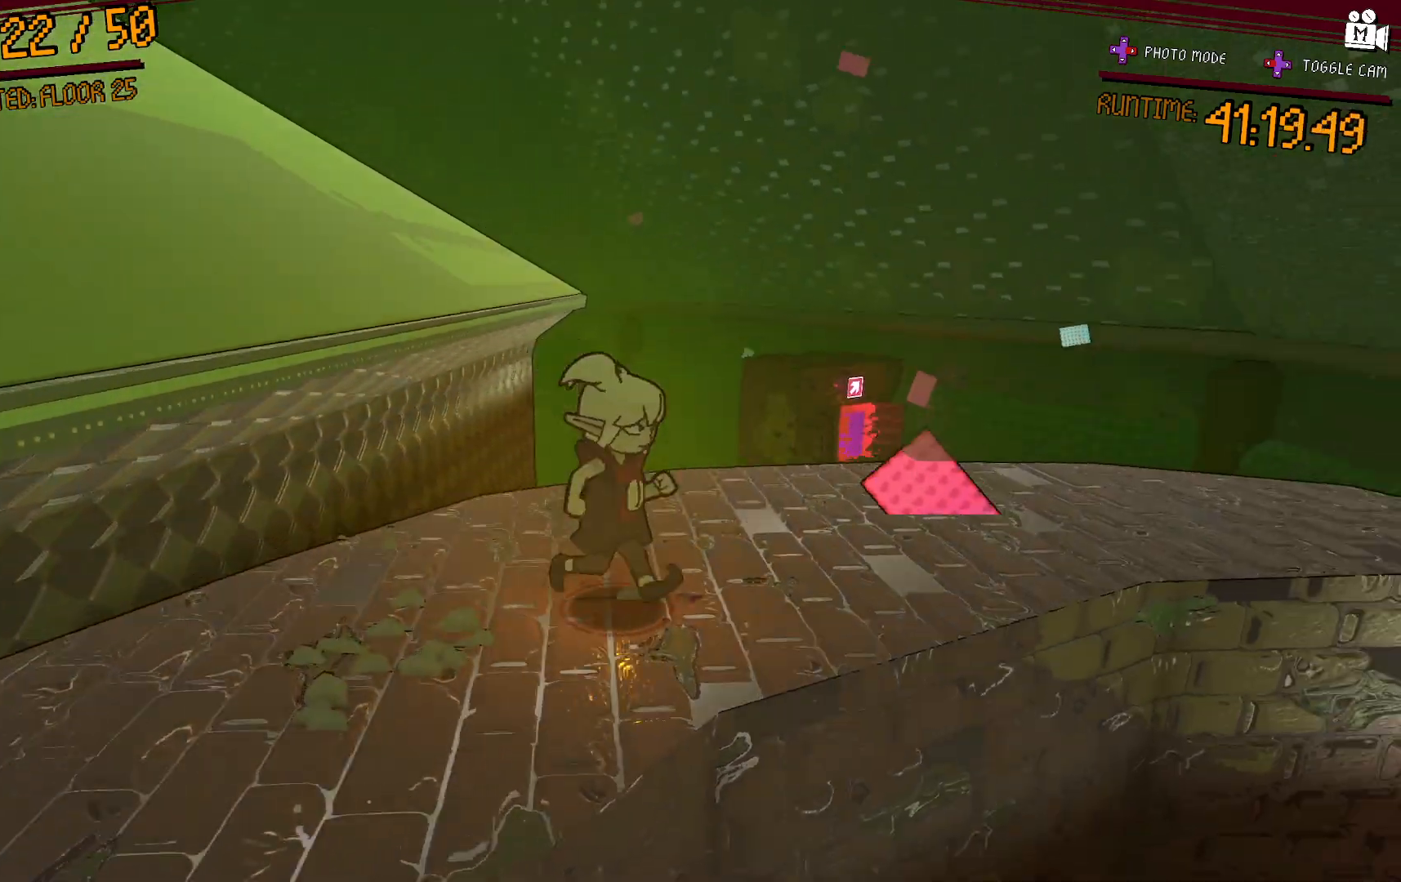
{"dt_ms": 500, "buttons": [], "left_stick": "up-right", "right_stick": "center", "events": [[100, "right_stick", "down"], [250, "right_stick", "center"]]}
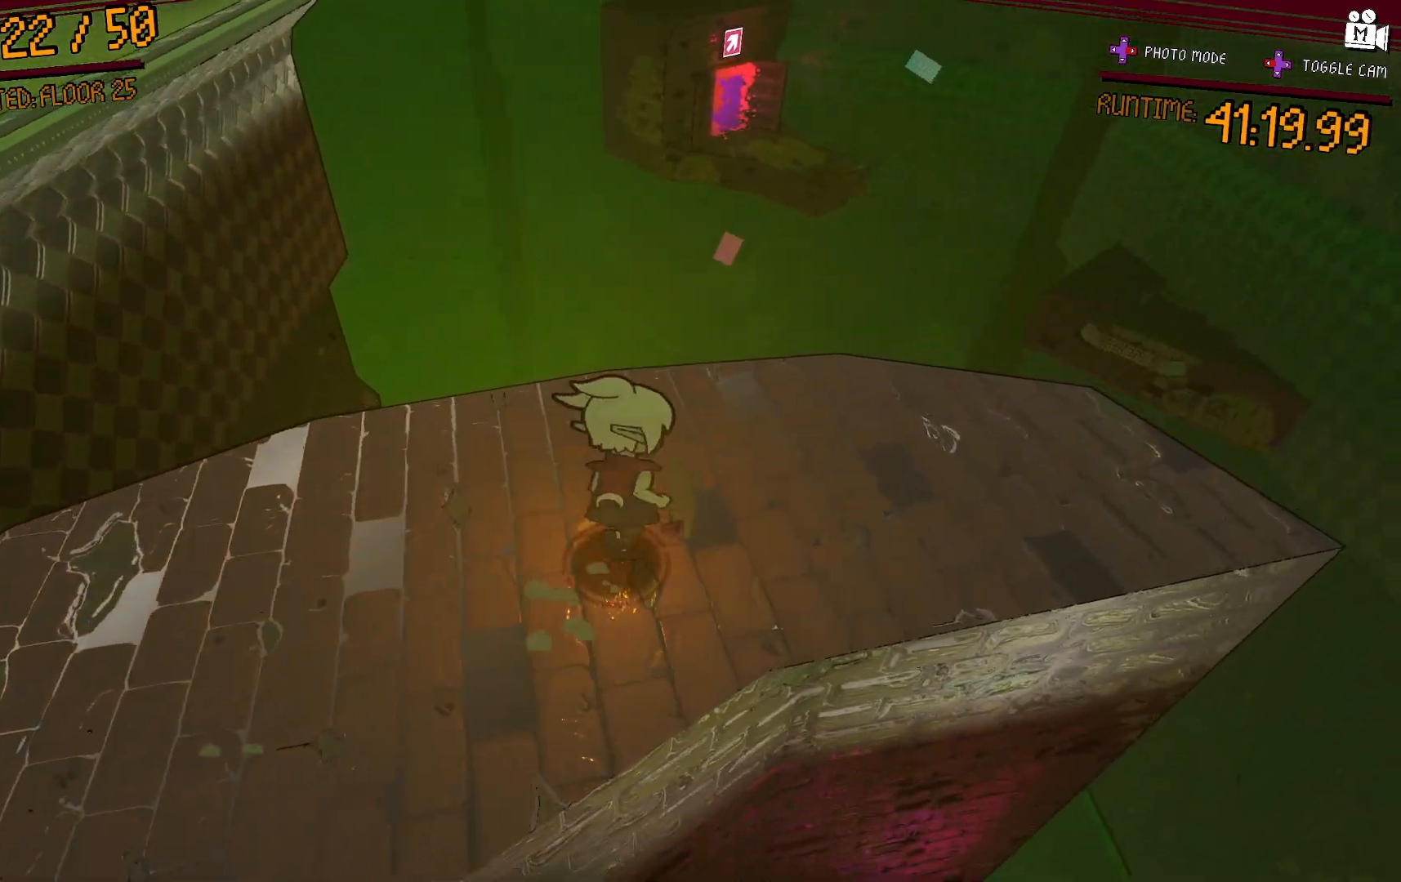
{"dt_ms": 500, "buttons": [], "left_stick": "down-left", "right_stick": "right", "events": [[100, "A", "down"], [133, "left_stick", "right"], [217, "A", "up"], [400, "right_stick", "right"], [500, "left_stick", "down-left"]]}
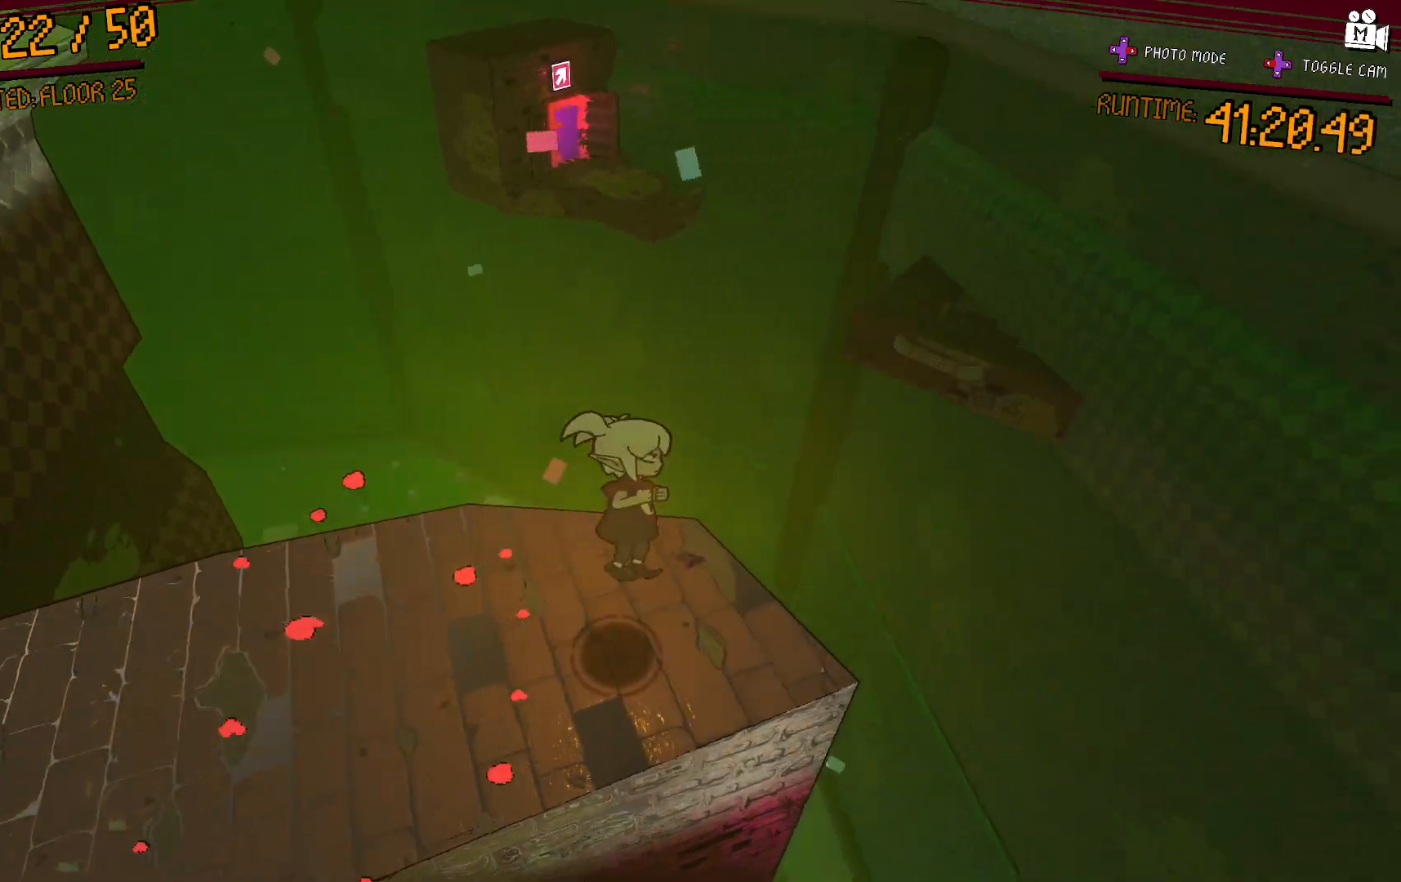
{"dt_ms": 500, "buttons": [], "left_stick": "down", "right_stick": "center"}
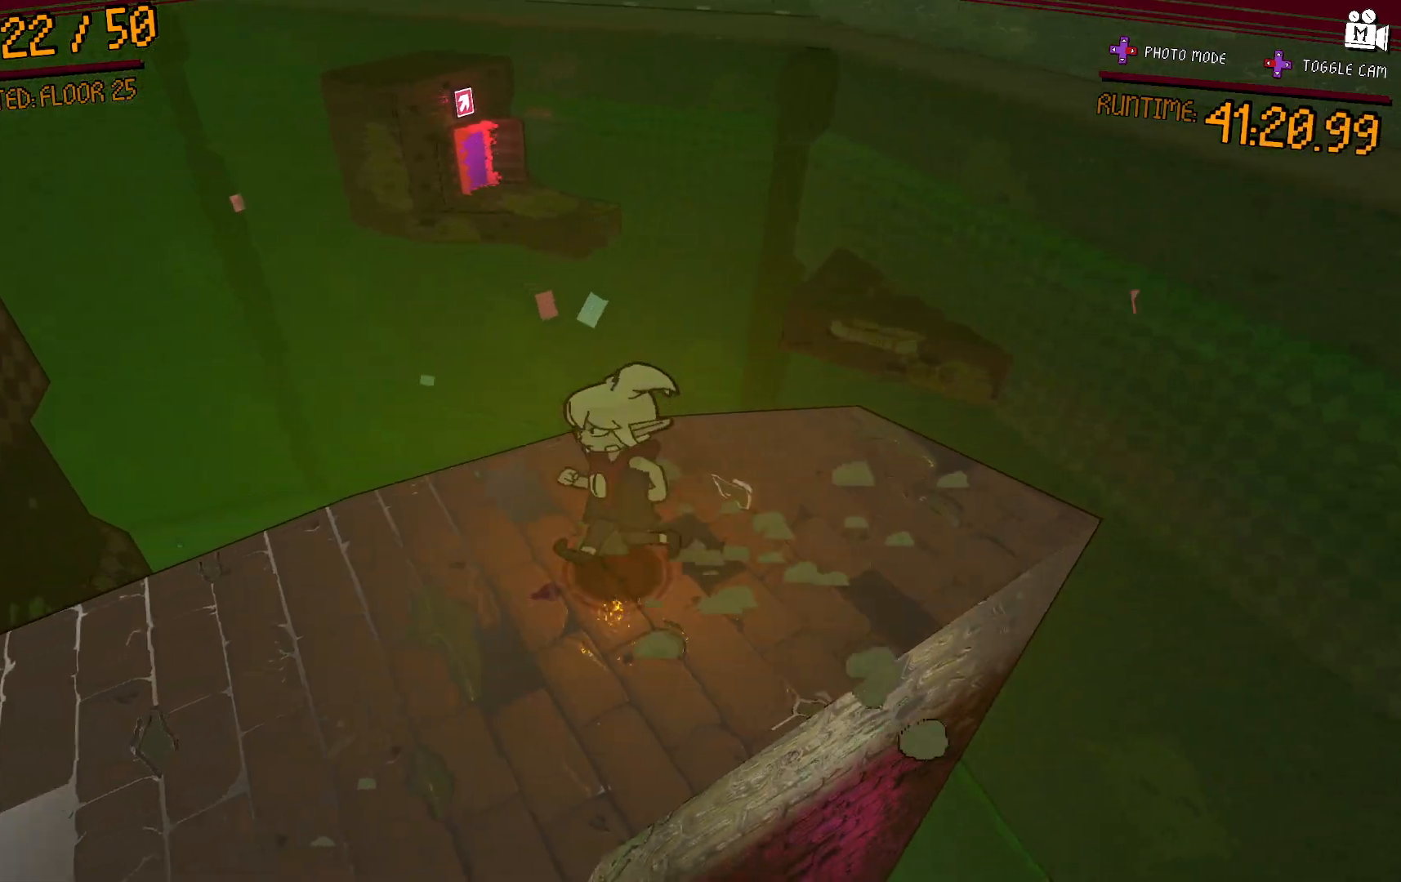
{"dt_ms": 500, "buttons": ["A"], "left_stick": "right", "right_stick": "center", "events": [[100, "left_stick", "center"], [317, "left_stick", "right"], [400, "A", "down"]]}
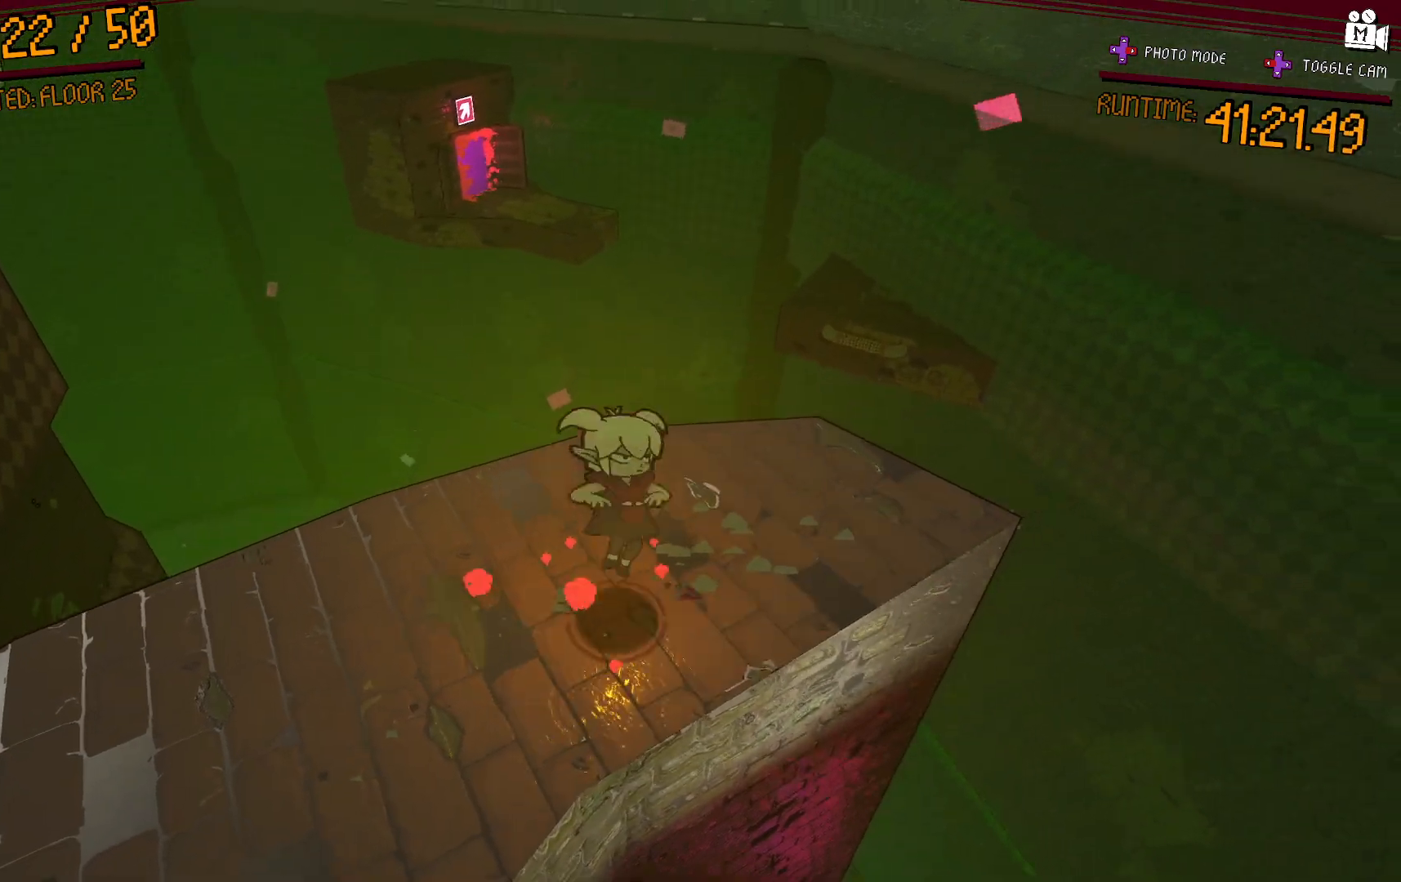
{"dt_ms": 500, "buttons": [], "left_stick": "up-right", "right_stick": "center", "events": [[17, "A", "up"], [83, "left_stick", "up-right"], [200, "left_stick", "up"], [400, "left_stick", "up-right"]]}
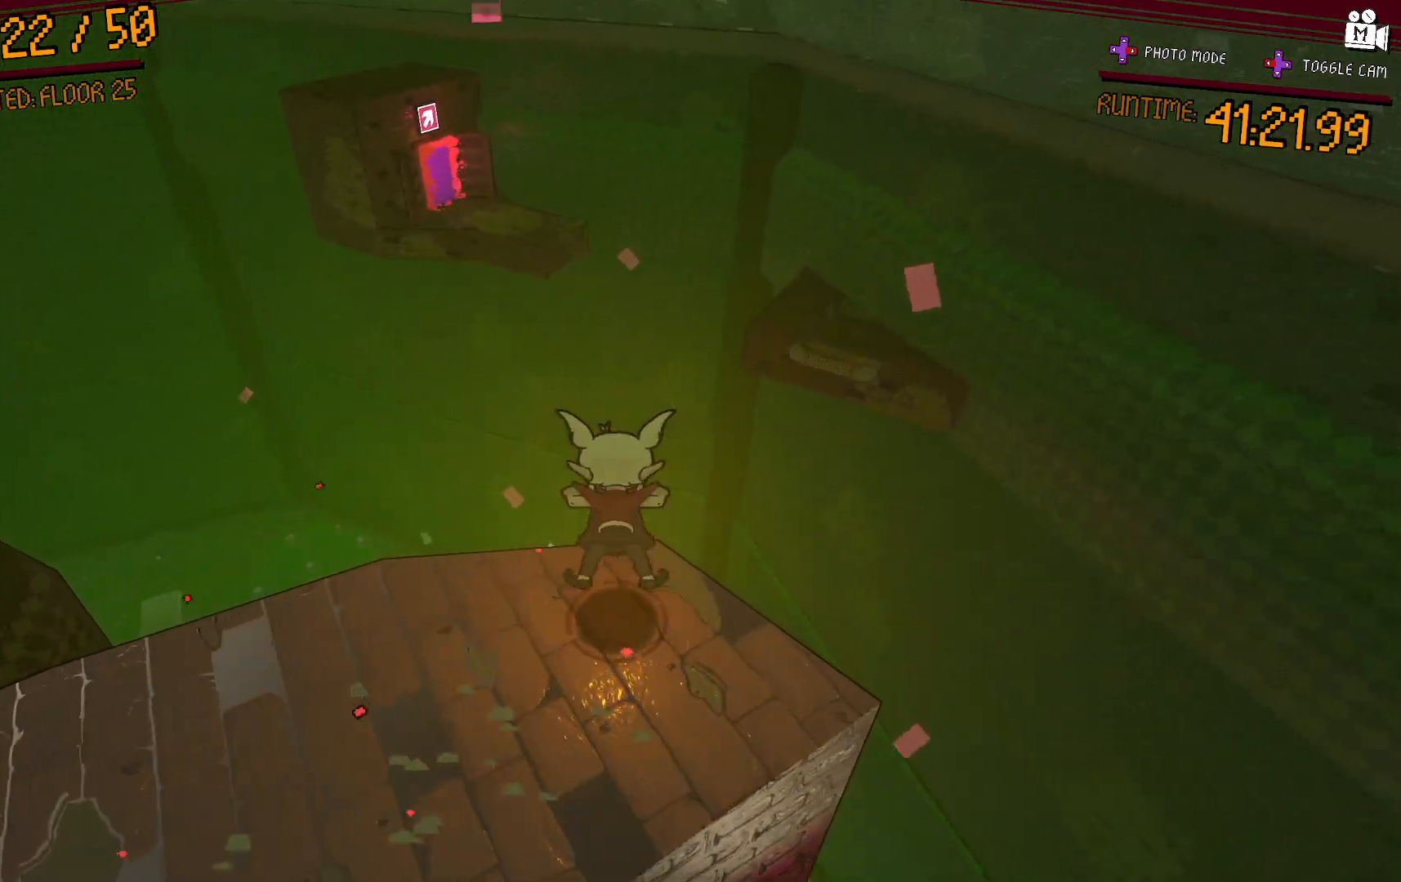
{"dt_ms": 500, "buttons": ["A"], "left_stick": "up", "right_stick": "center", "events": [[167, "A", "down"], [317, "left_stick", "up"]]}
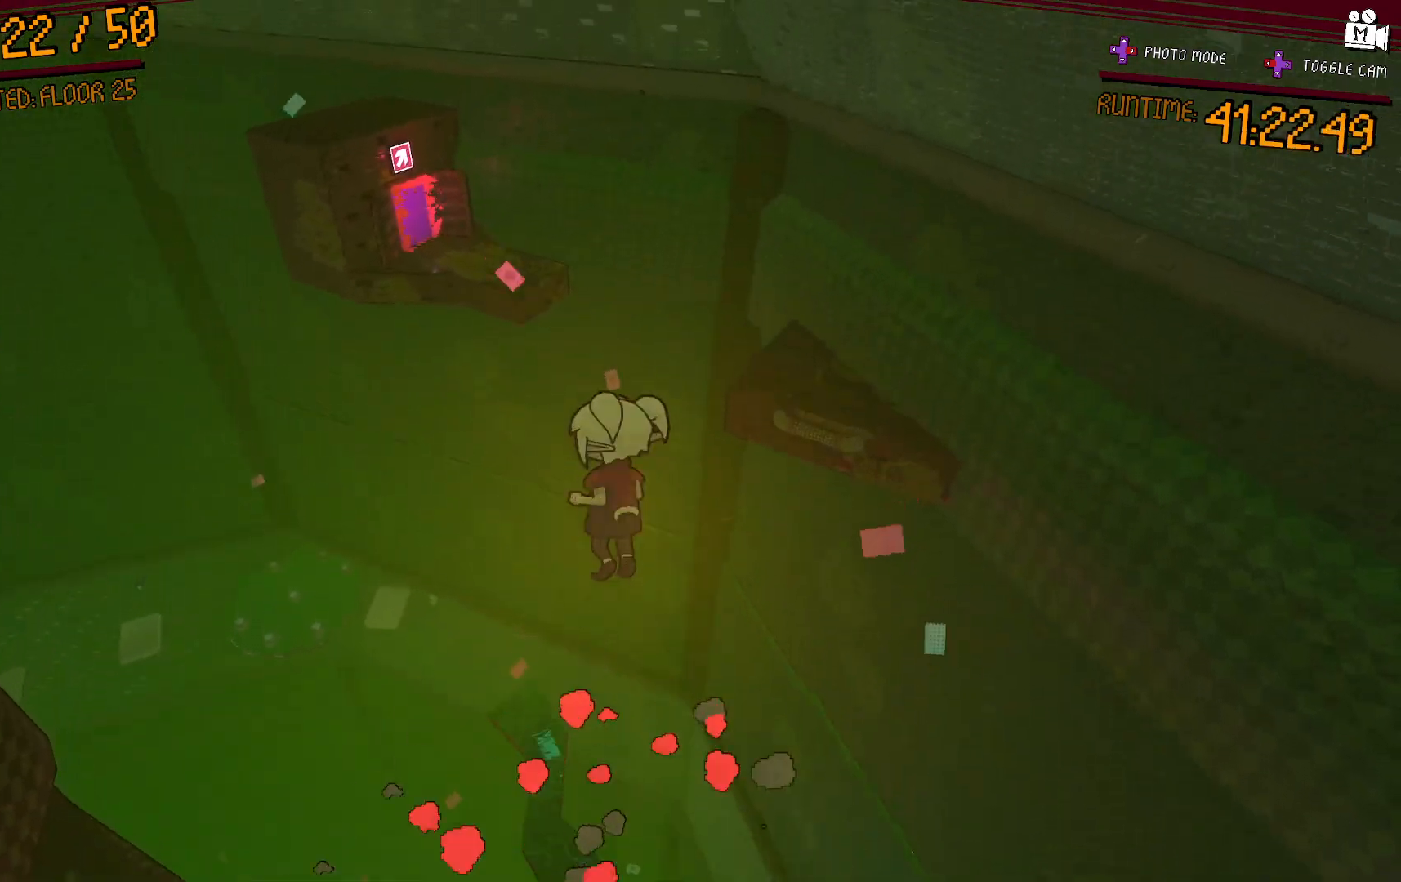
{"dt_ms": 500, "buttons": [], "left_stick": "up-right", "right_stick": "center", "events": [[150, "left_stick", "up-right"], [367, "A", "up"]]}
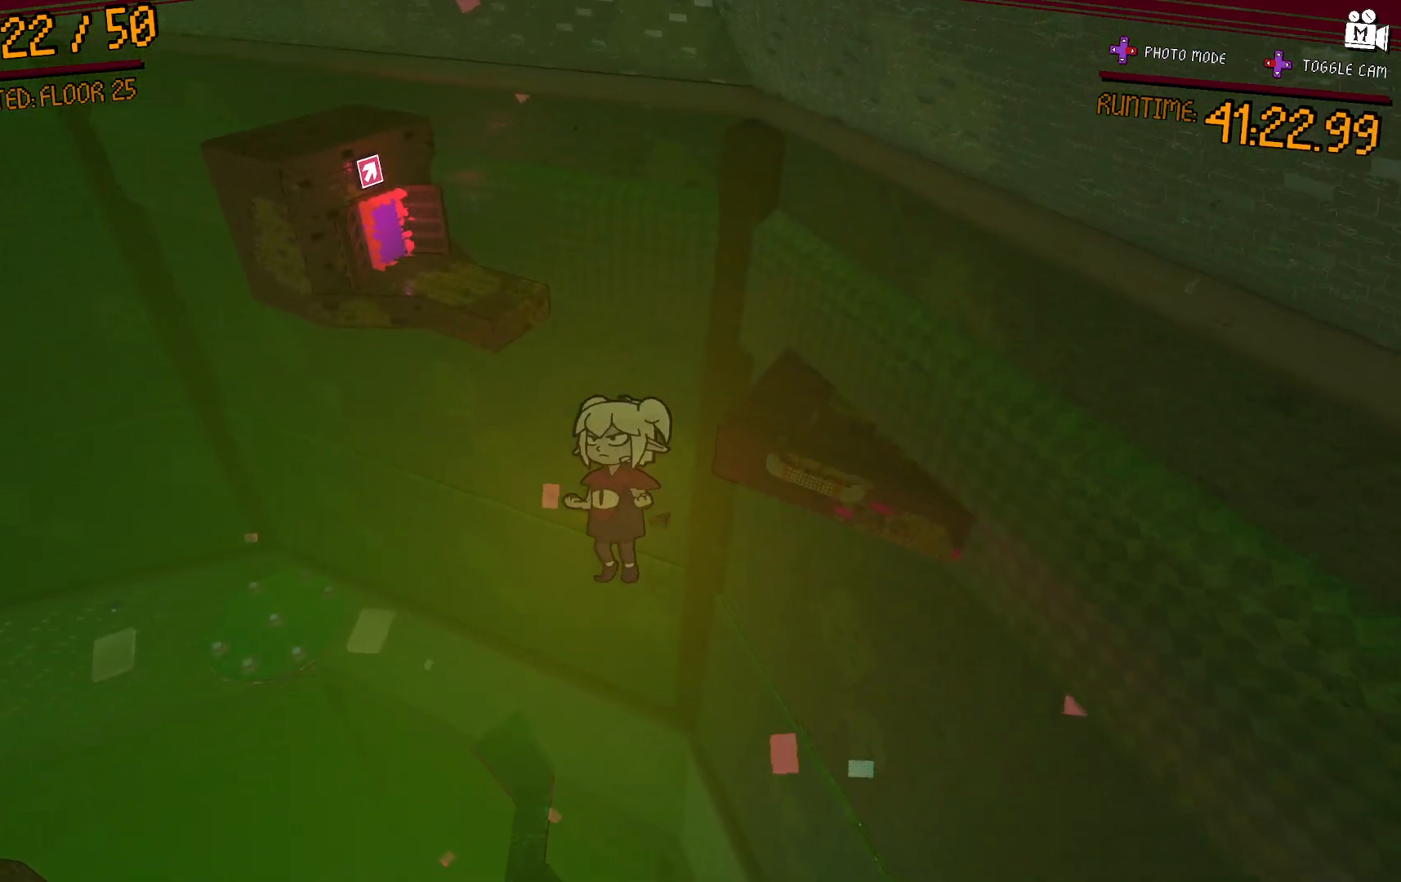
{"dt_ms": 500, "buttons": ["A"], "left_stick": "up-right", "right_stick": "center", "events": [[67, "A", "down"]]}
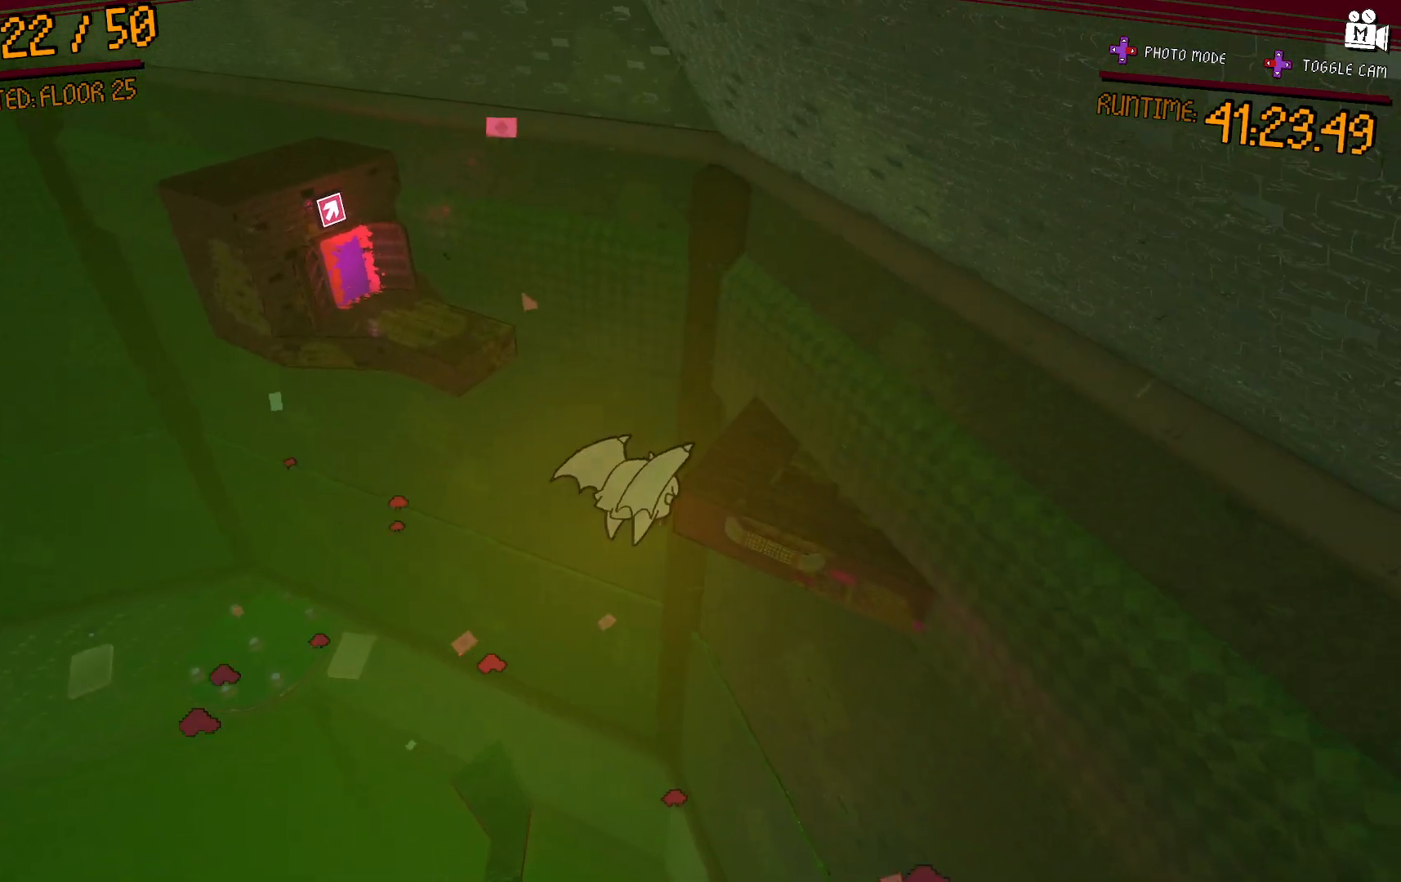
{"dt_ms": 500, "buttons": ["L2"], "left_stick": "up", "right_stick": "right", "events": [[167, "A", "up"], [167, "L2", "down"], [400, "left_stick", "up"], [433, "right_stick", "right"]]}
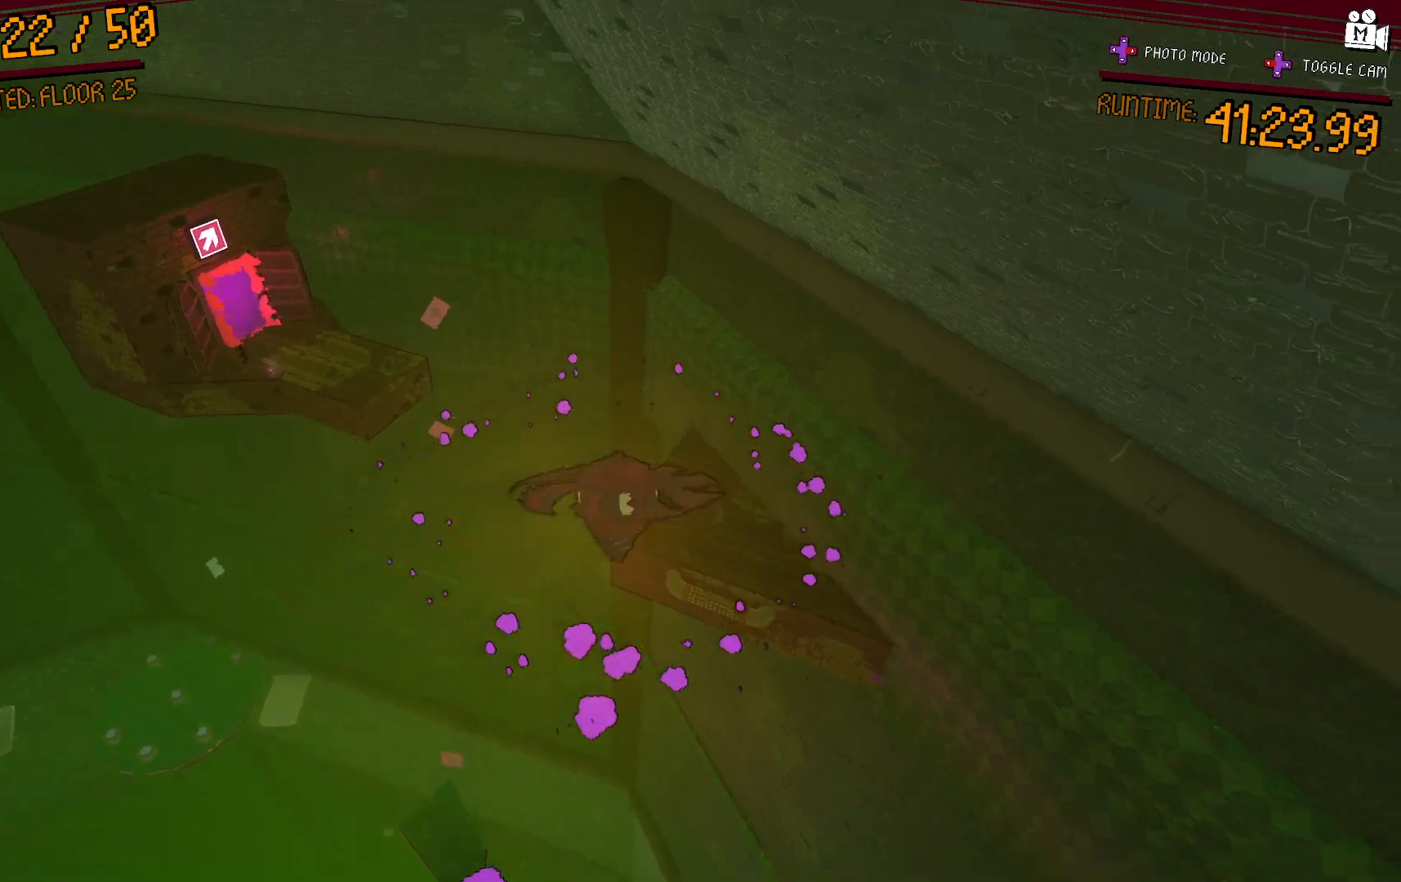
{"dt_ms": 500, "buttons": ["L2"], "left_stick": "up-left", "right_stick": "center", "events": [[183, "right_stick", "center"], [283, "left_stick", "up-left"]]}
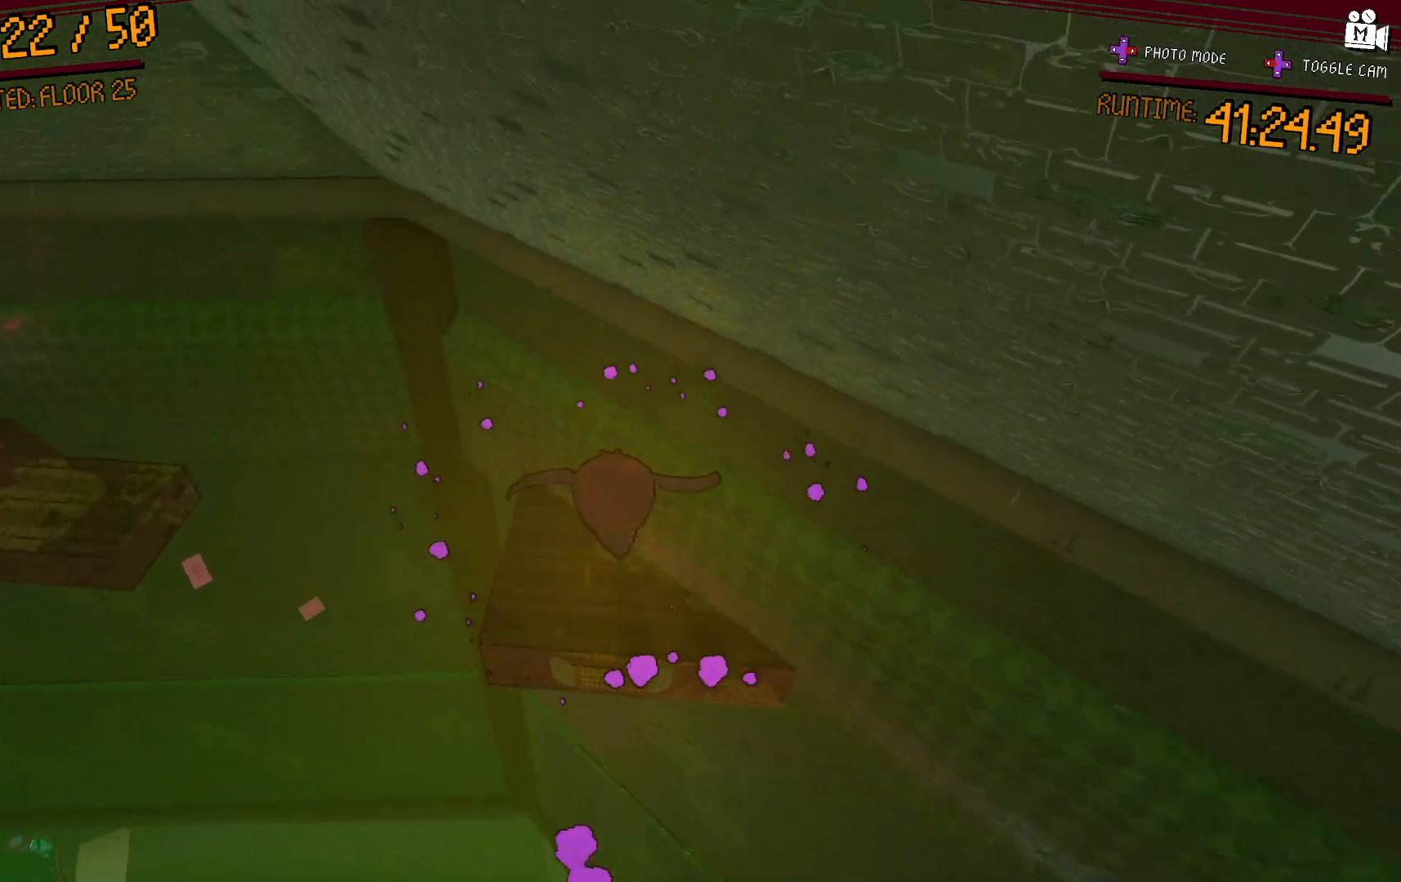
{"dt_ms": 500, "buttons": ["L2"], "left_stick": "up-left", "right_stick": "center", "events": []}
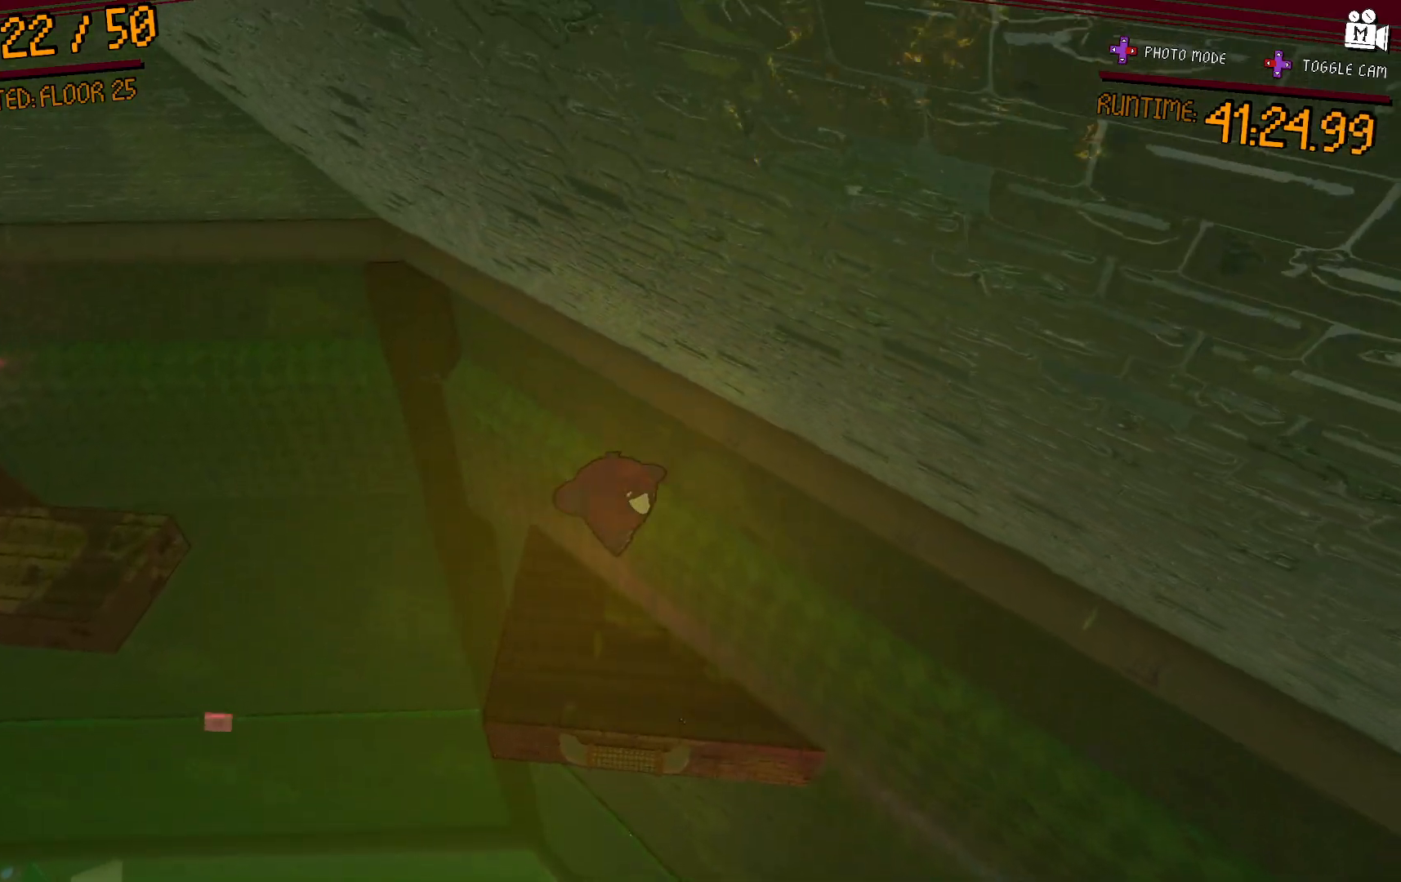
{"dt_ms": 500, "buttons": ["L2"], "left_stick": "up-left", "right_stick": "center", "events": []}
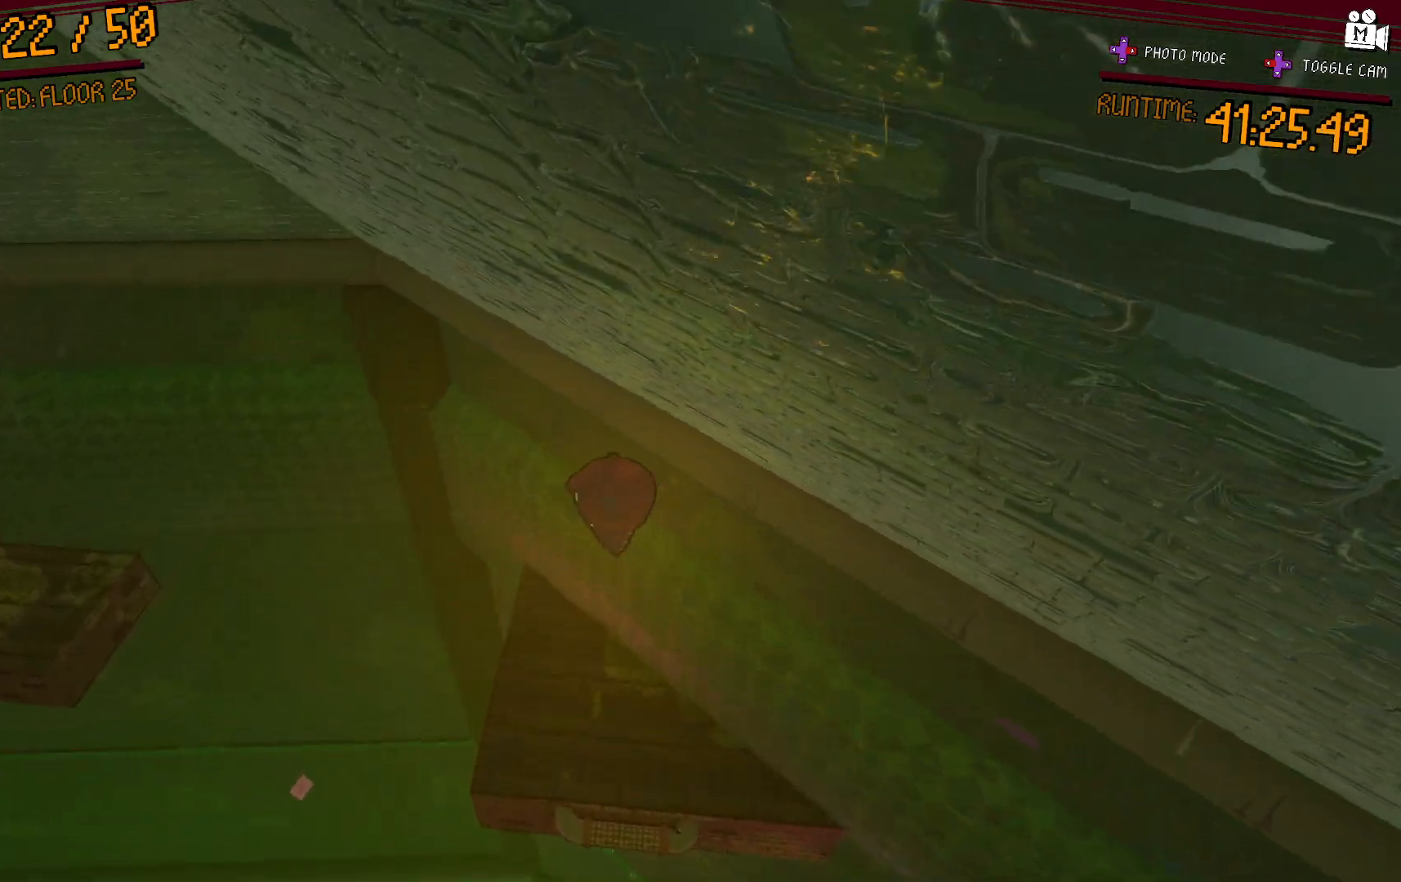
{"dt_ms": 500, "buttons": ["L2"], "left_stick": "up-left", "right_stick": "center", "events": []}
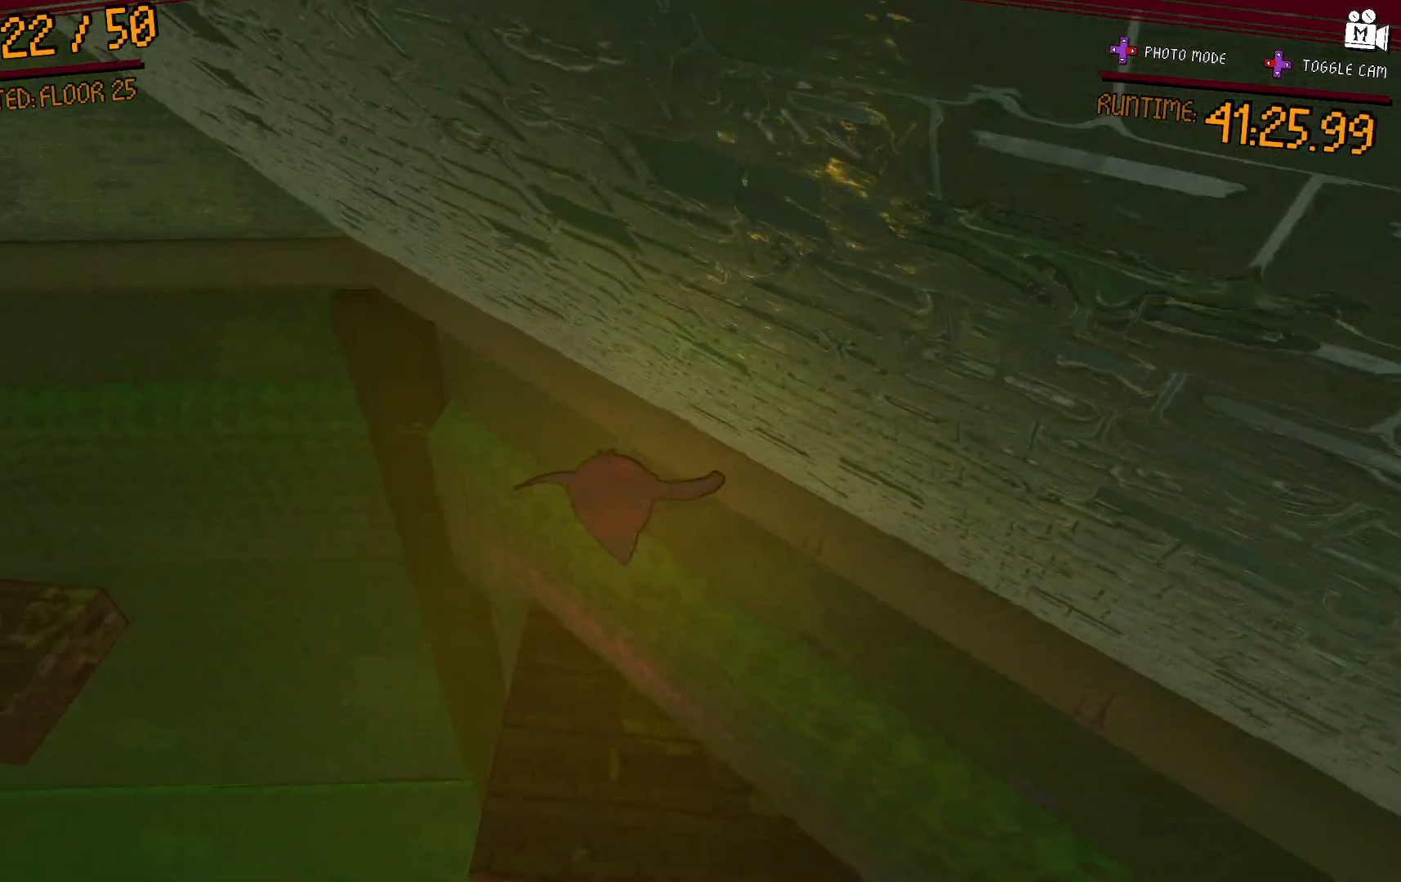
{"dt_ms": 500, "buttons": ["L2"], "left_stick": "up-left", "right_stick": "center", "events": [[150, "left_stick", "up"], [417, "left_stick", "up-left"]]}
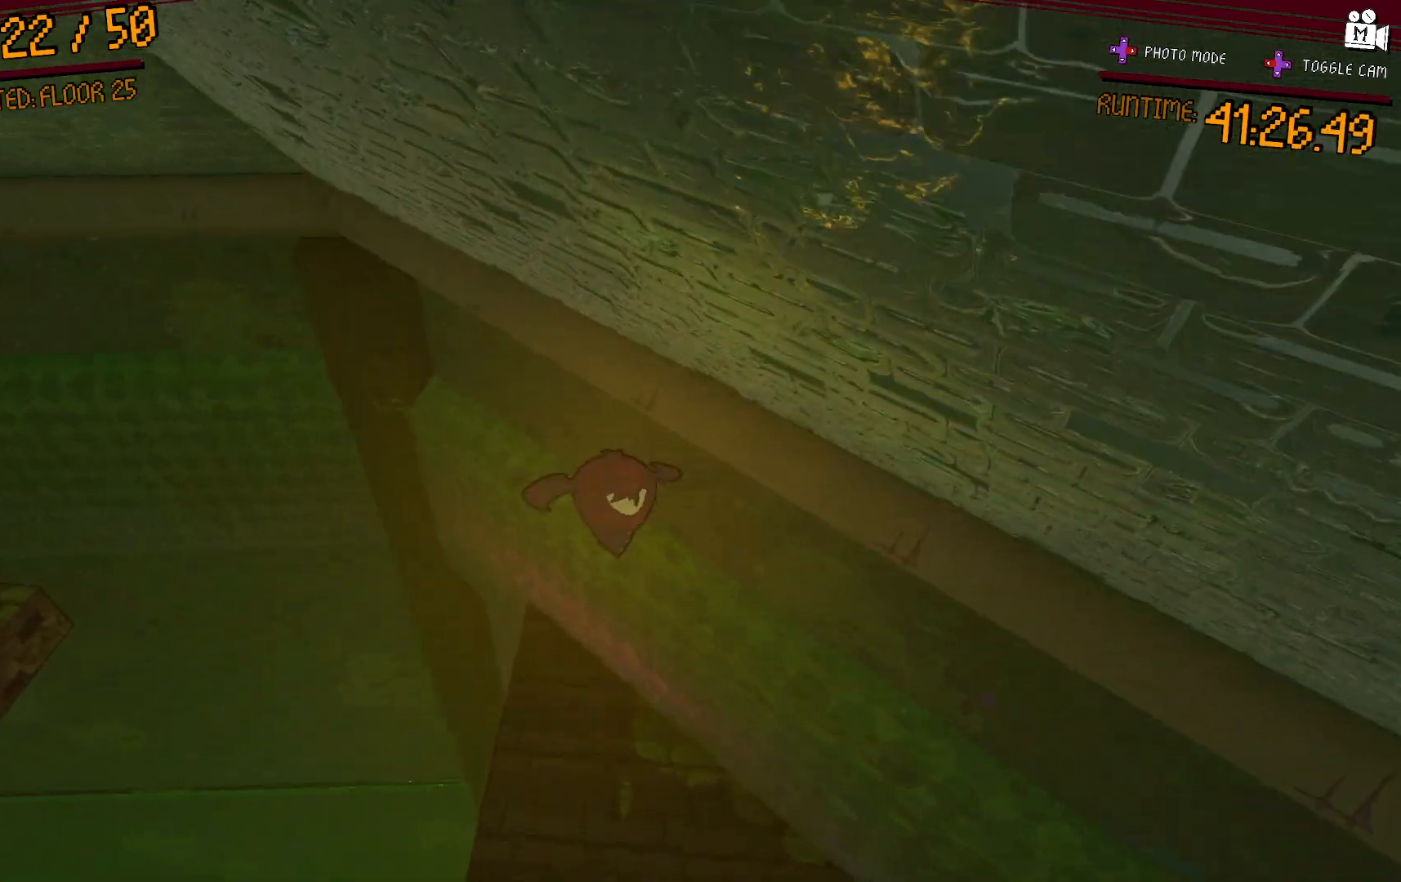
{"dt_ms": 500, "buttons": [], "left_stick": "center", "right_stick": "center", "events": [[250, "L2", "up"], [367, "left_stick", "center"]]}
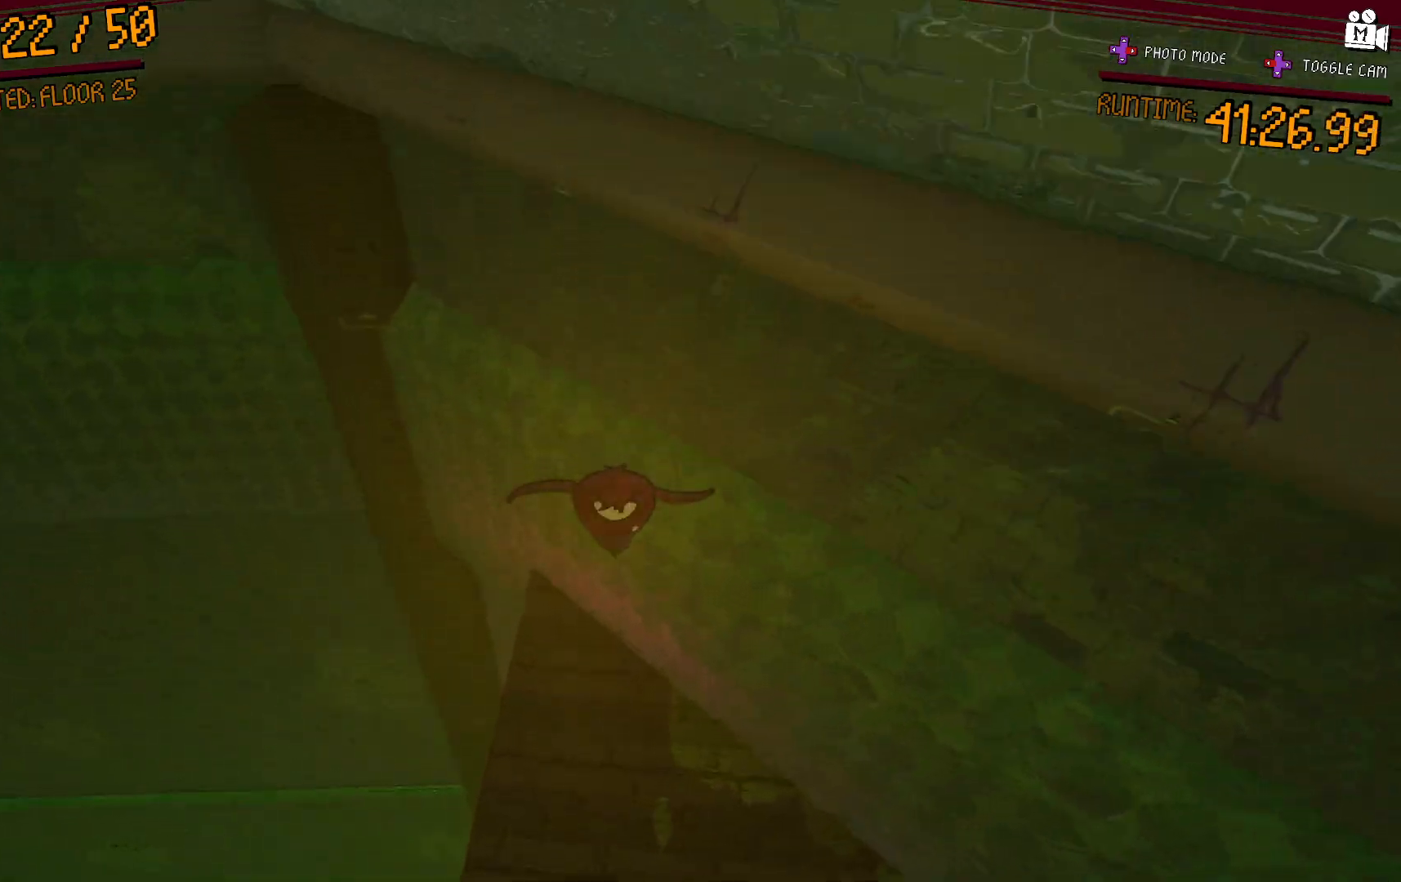
{"dt_ms": 500, "buttons": [], "left_stick": "center", "right_stick": "left", "events": [[150, "right_stick", "left"], [317, "left_stick", "right"], [417, "left_stick", "center"]]}
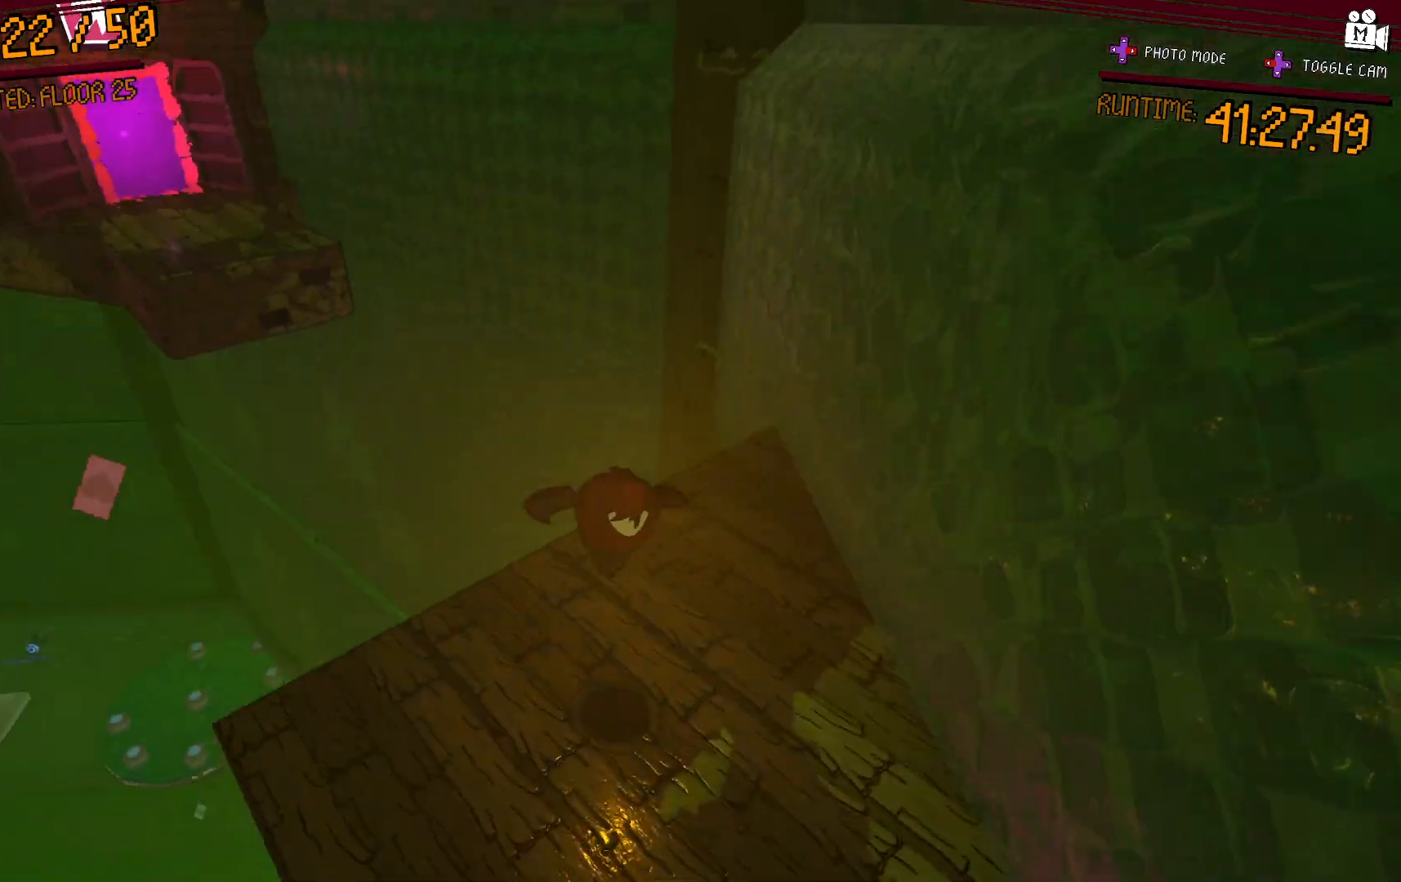
{"dt_ms": 1000, "buttons": [], "left_stick": "up-left", "right_stick": "center"}
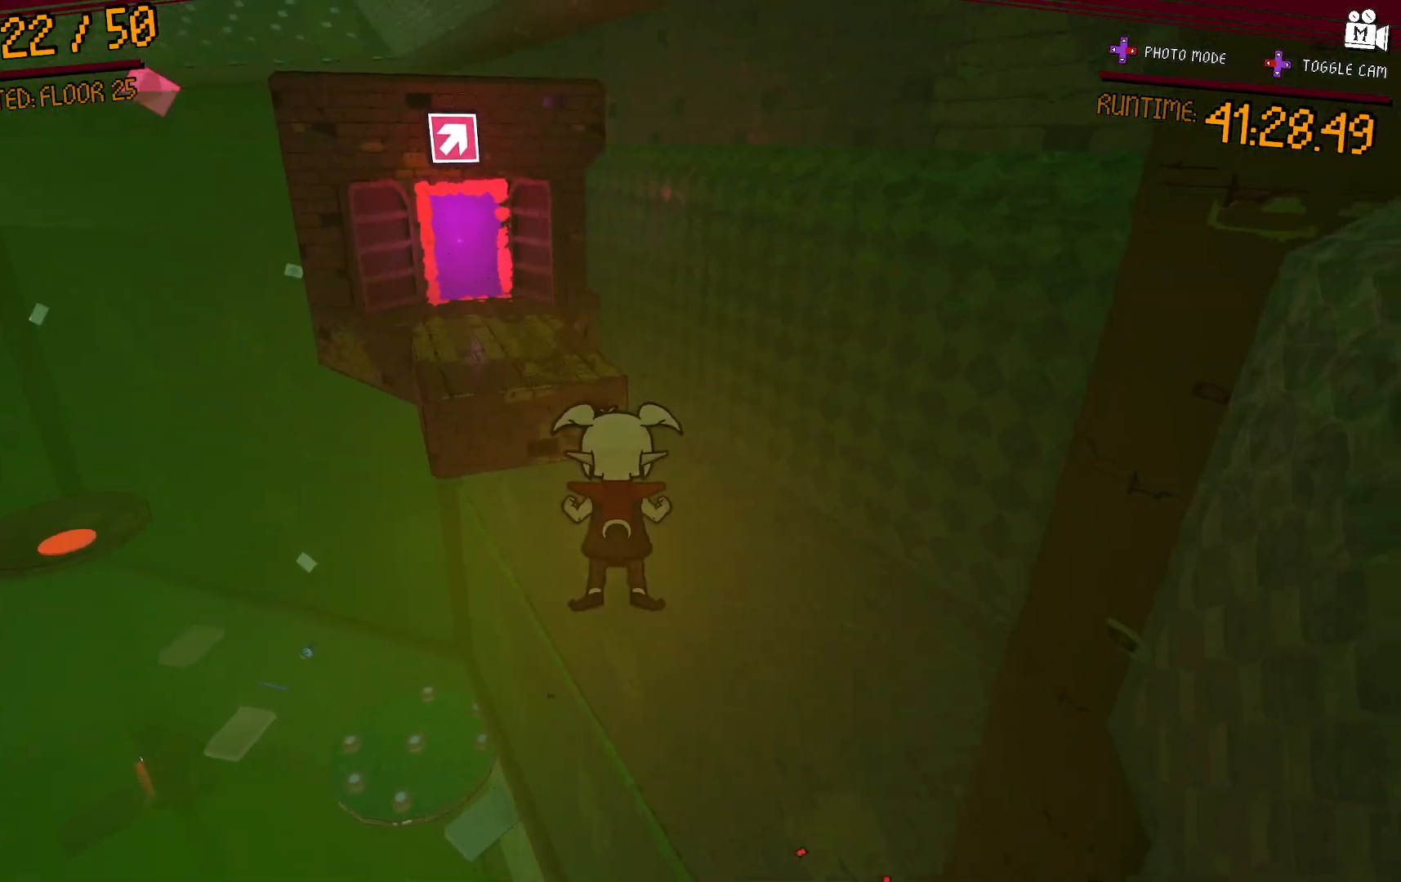
{"dt_ms": 500, "buttons": [], "left_stick": "up-left", "right_stick": "center", "events": [[17, "A", "down"], [317, "A", "up"]]}
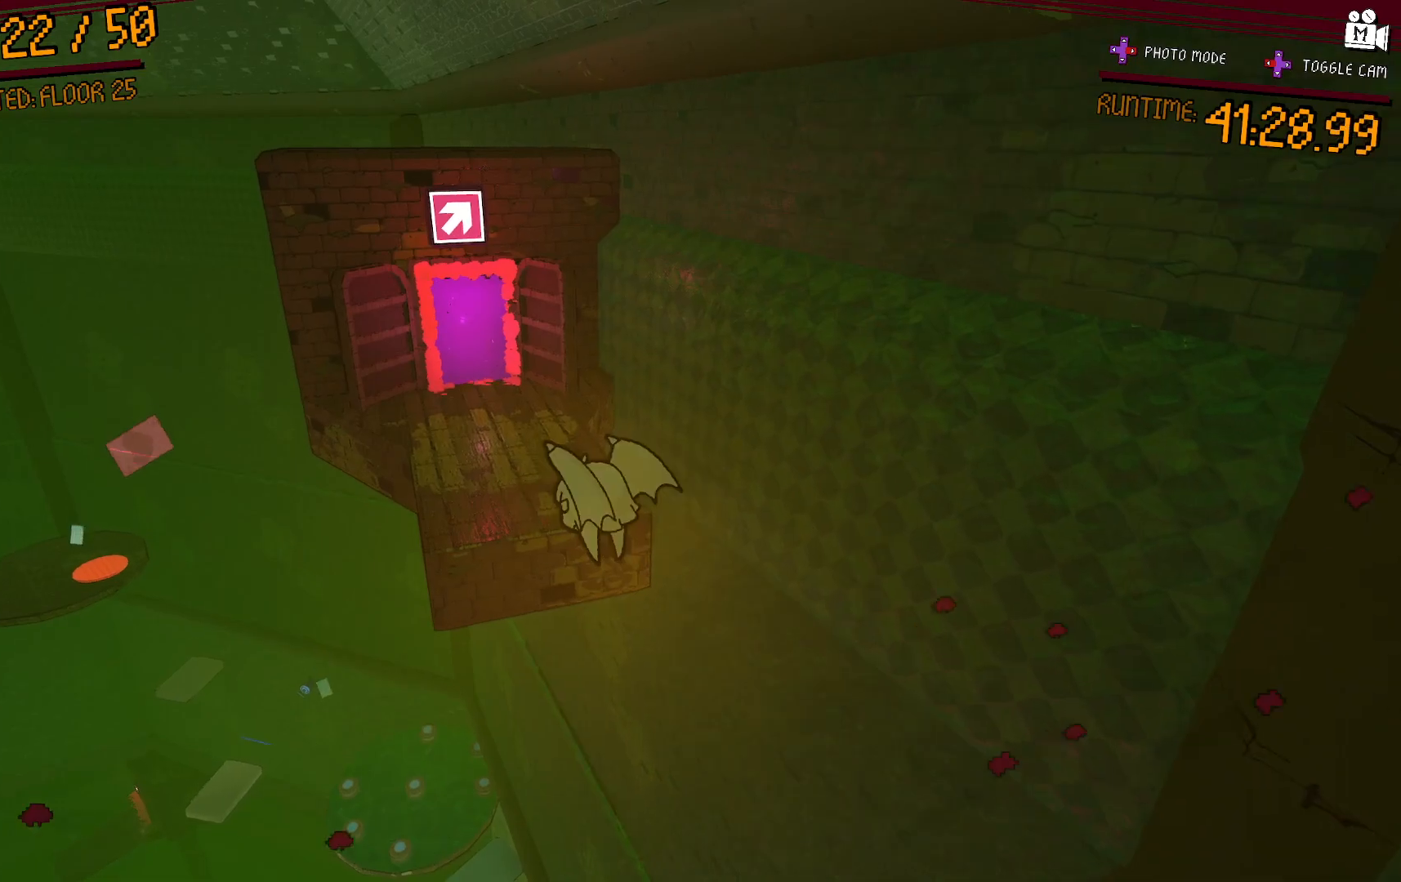
{"dt_ms": 500, "buttons": ["L2"], "left_stick": "up-left", "right_stick": "center", "events": [[33, "A", "down"], [350, "A", "up"], [350, "L2", "down"]]}
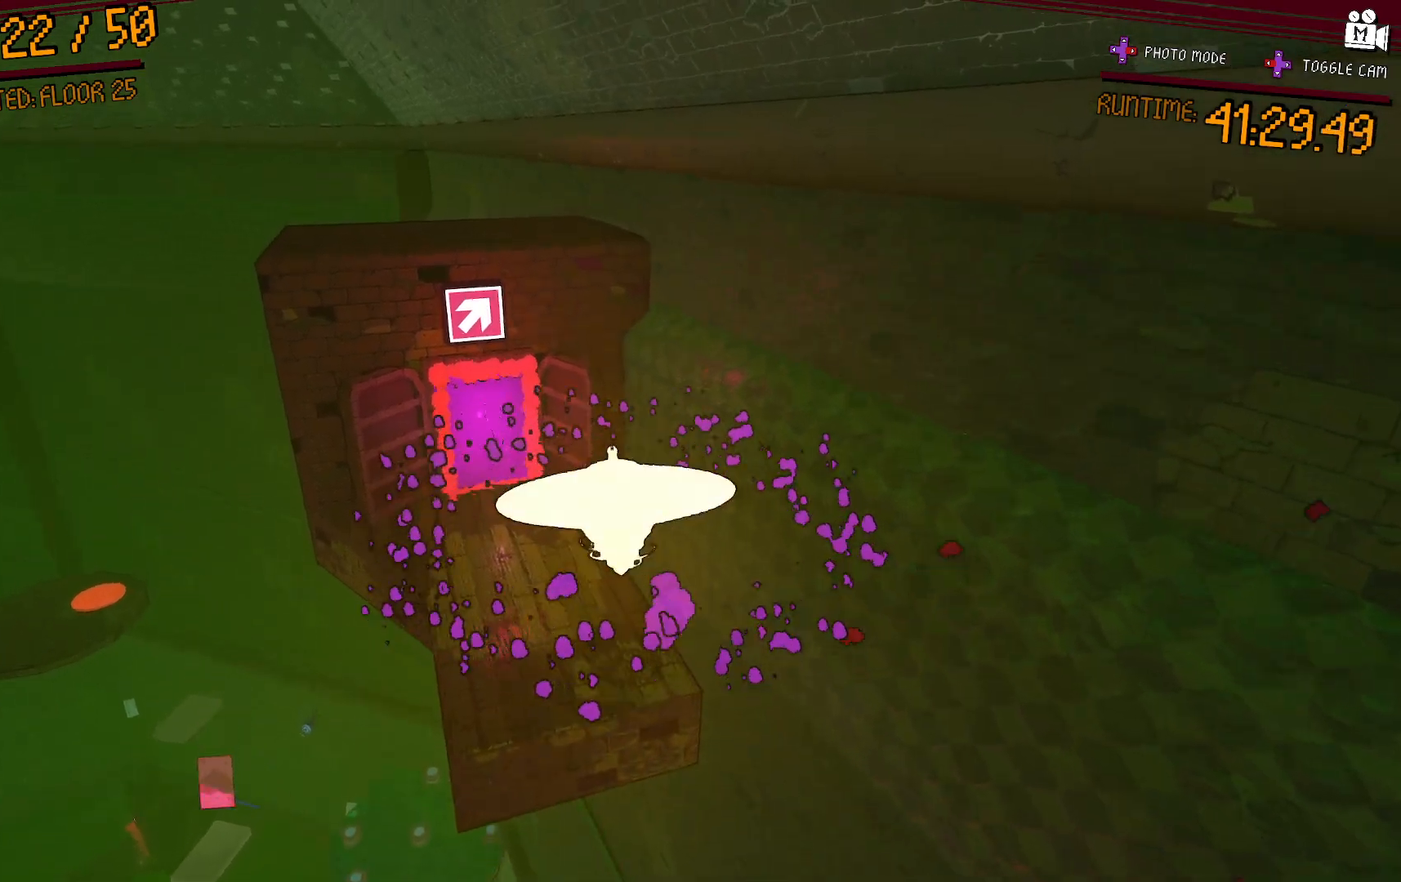
{"dt_ms": 500, "buttons": [], "left_stick": "up-right", "right_stick": "center", "events": [[67, "right_stick", "left"], [267, "left_stick", "up"], [300, "L2", "up"], [317, "right_stick", "center"], [450, "left_stick", "up-right"]]}
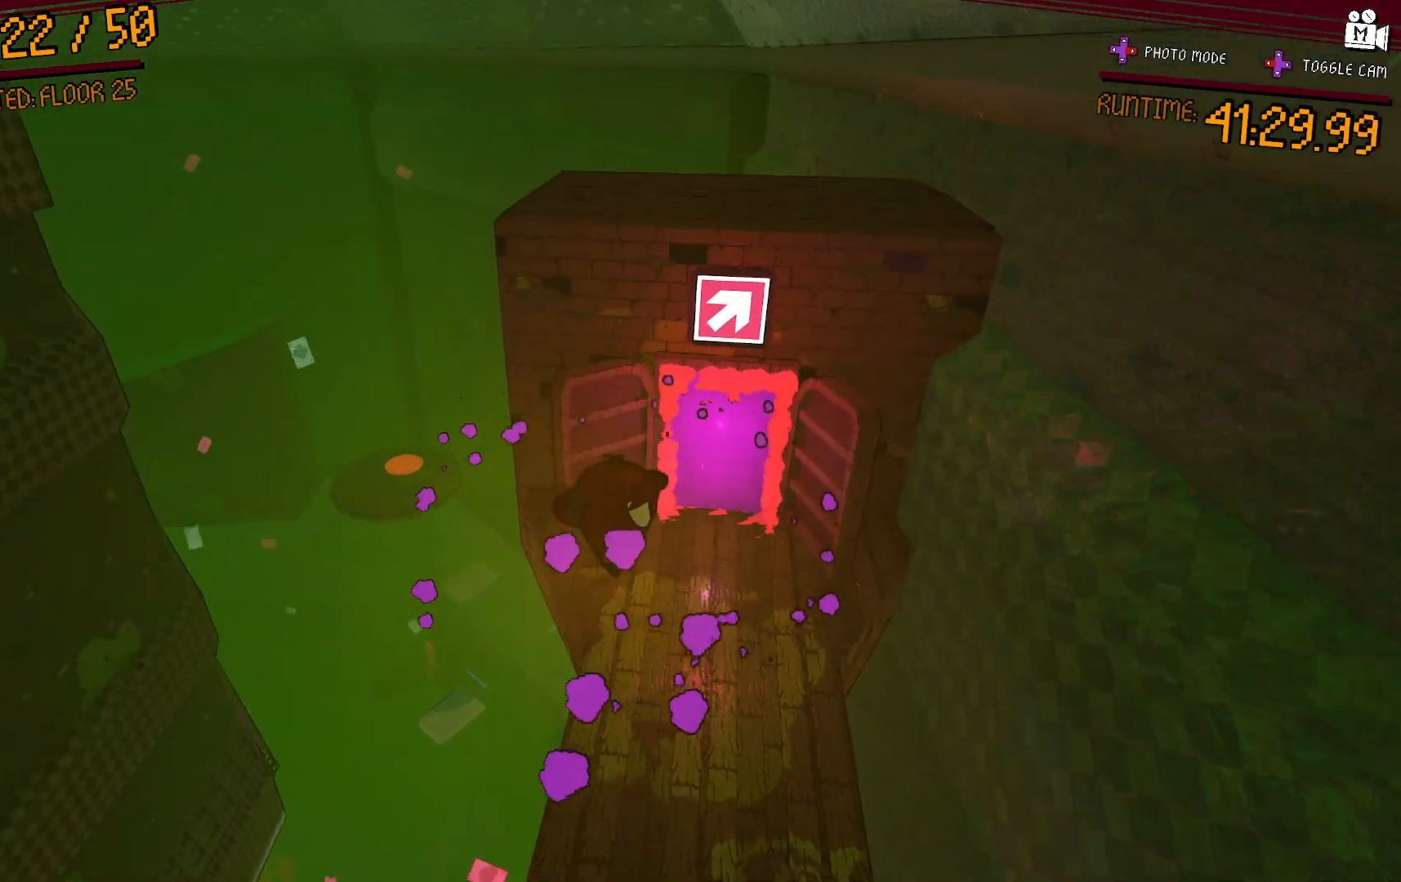
{"dt_ms": 500, "buttons": [], "left_stick": "up", "right_stick": "center", "events": [[200, "right_stick", "up-right"], [317, "right_stick", "center"], [350, "left_stick", "up"]]}
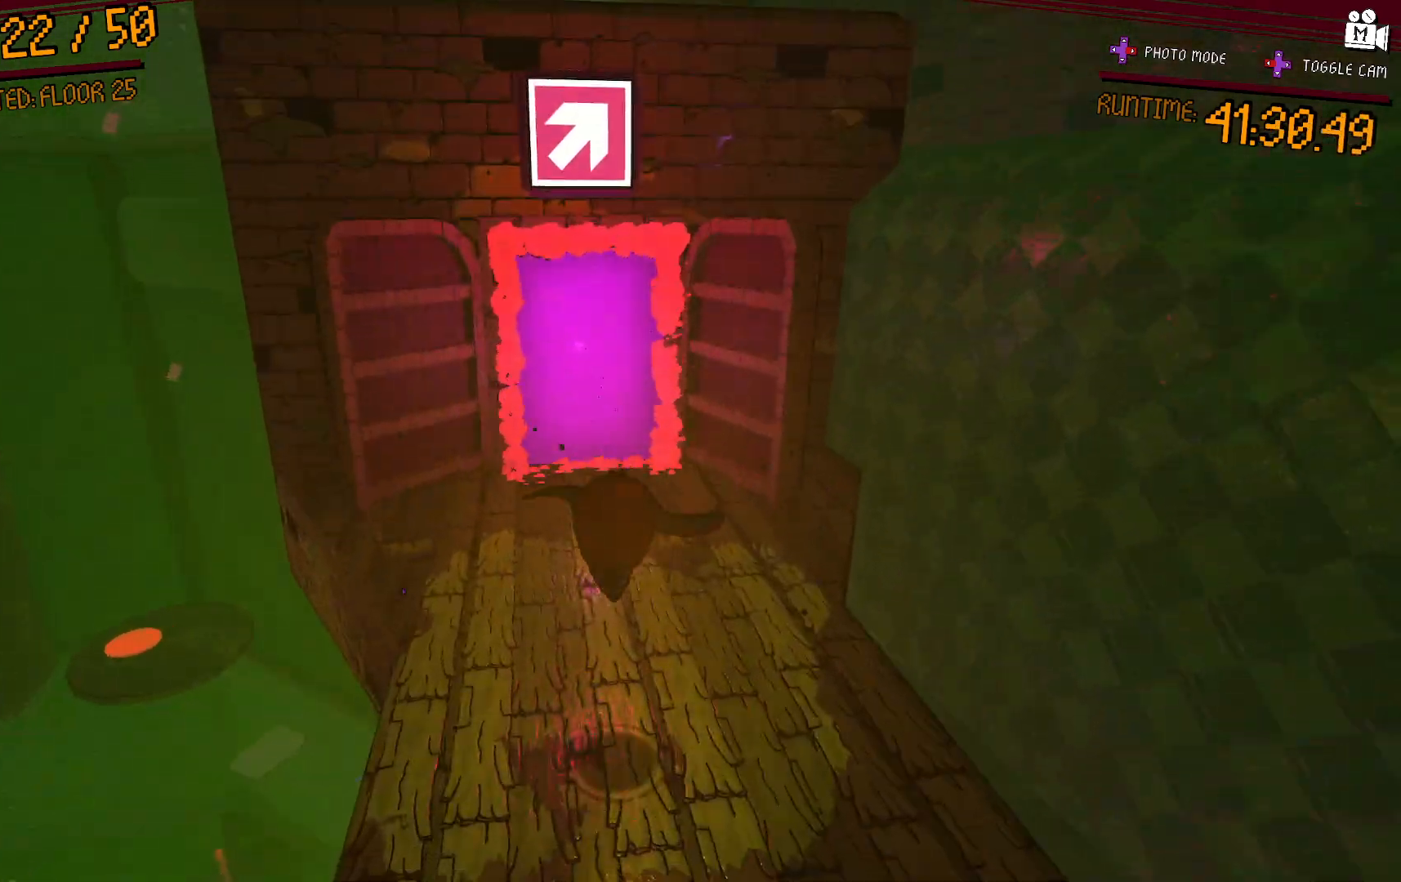
{"dt_ms": 500, "buttons": [], "left_stick": "center", "right_stick": "center", "events": [[67, "right_stick", "left"], [200, "right_stick", "center"], [400, "left_stick", "center"]]}
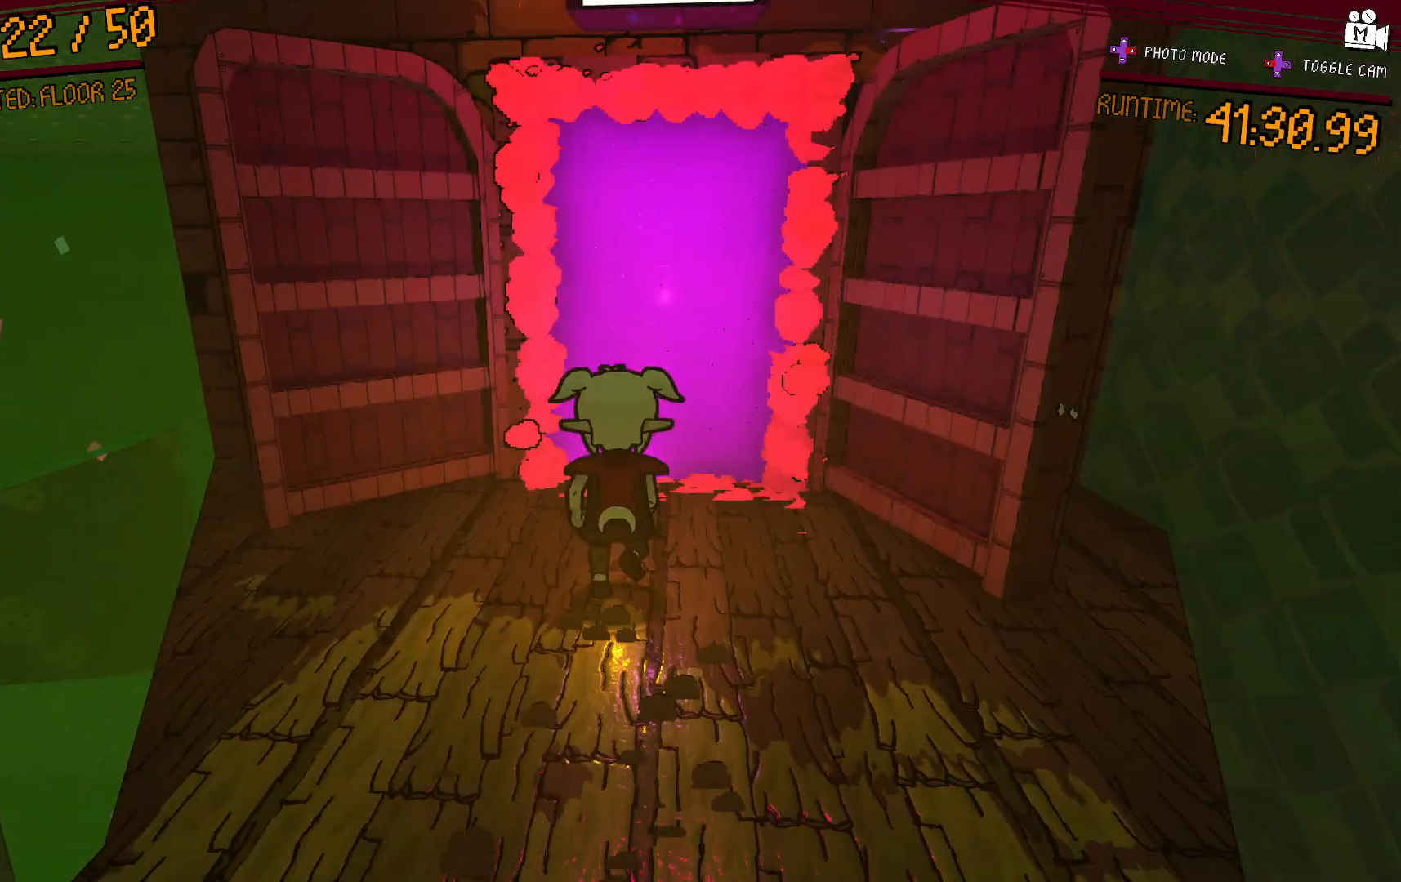
{"dt_ms": 500, "buttons": [], "left_stick": "center", "right_stick": "center", "events": []}